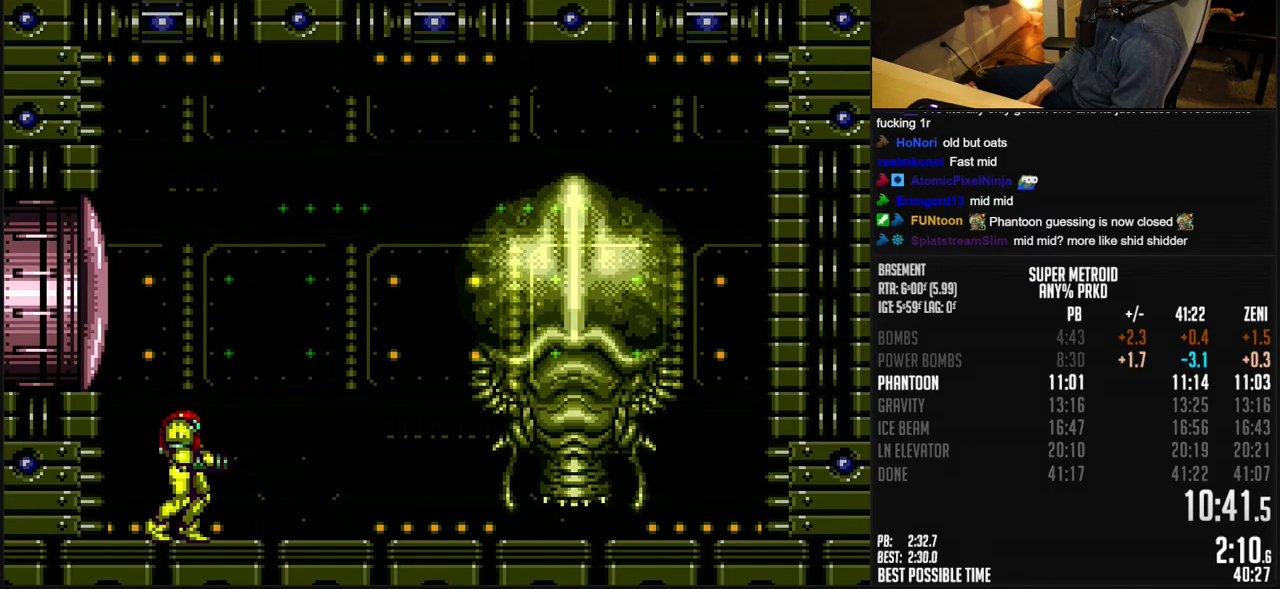
Gameplay with a controller (Nintendo layout); each line is a JSON object with the inputs held at the frame after it (dt_ms = milliseconds from this image to that frame). "events" lists button and stick changes between this image and that frame as [ms after this image, input, new state], when the widget could be followed in between. Not read: L1 L3 R3.
{"dt_ms": 500, "buttons": [], "events": []}
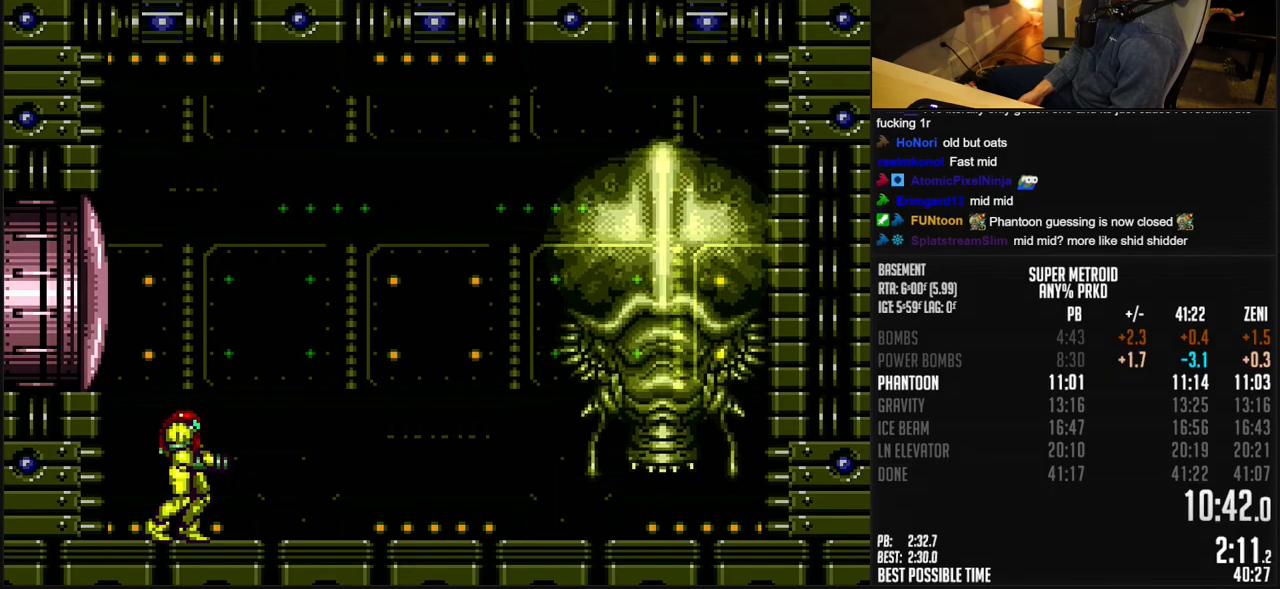
{"dt_ms": 500, "buttons": ["DPAD_RIGHT"], "events": [[200, "DPAD_RIGHT", "down"], [283, "DPAD_RIGHT", "up"], [350, "X", "down"], [417, "X", "up"], [467, "DPAD_RIGHT", "down"]]}
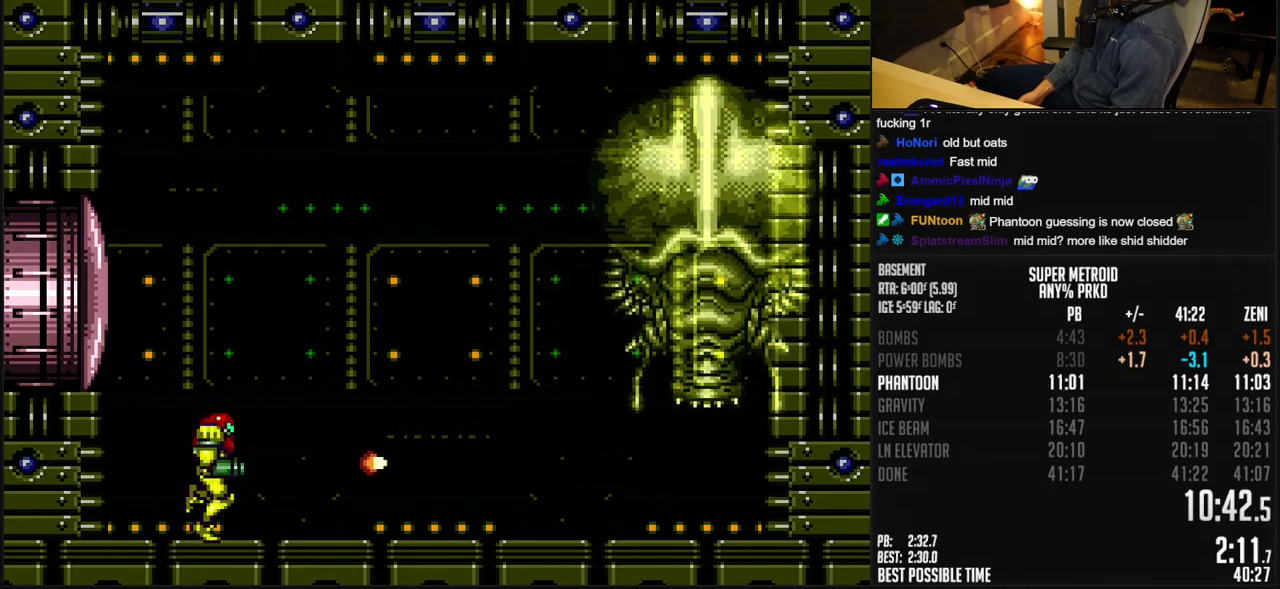
{"dt_ms": 500, "buttons": ["X", "DPAD_RIGHT"], "events": [[167, "X", "down"], [200, "X", "up"], [250, "X", "down"], [300, "X", "up"], [333, "X", "down"], [400, "X", "up"], [467, "X", "down"]]}
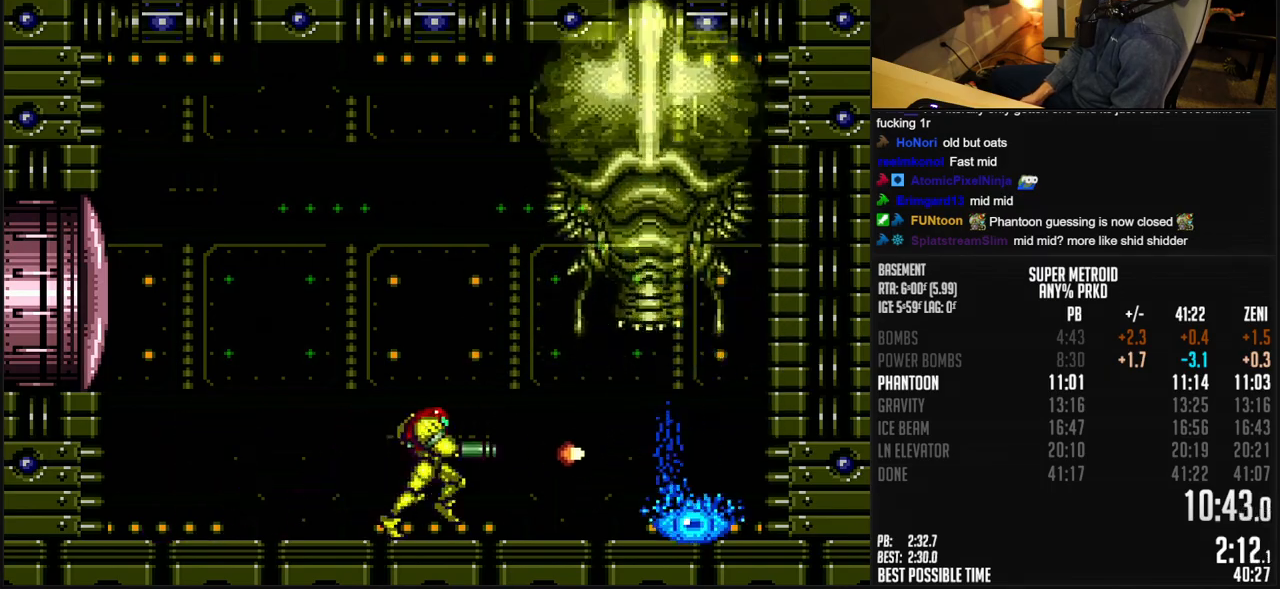
{"dt_ms": 500, "buttons": ["DPAD_RIGHT"], "events": [[33, "DPAD_RIGHT", "up"], [33, "X", "up"], [83, "X", "down"], [100, "DPAD_RIGHT", "down"], [133, "X", "up"], [217, "X", "down"], [233, "X", "up"], [300, "X", "down"], [350, "X", "up"]]}
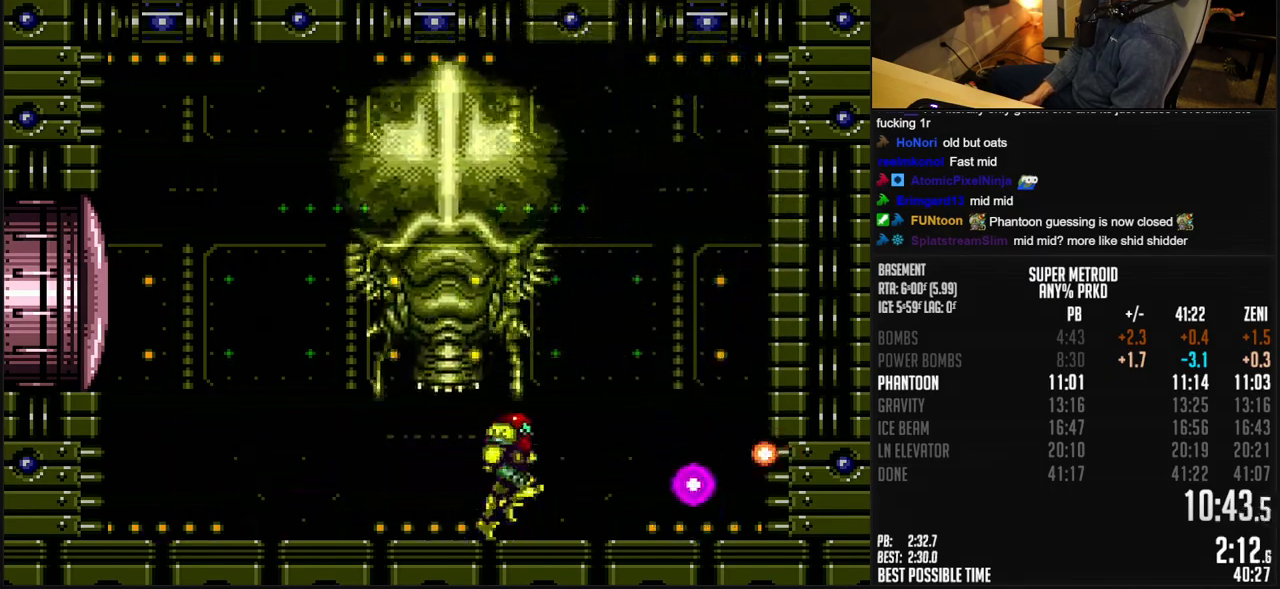
{"dt_ms": 500, "buttons": ["B"], "events": [[167, "X", "down"], [250, "DPAD_RIGHT", "up"], [250, "X", "up"], [333, "B", "down"]]}
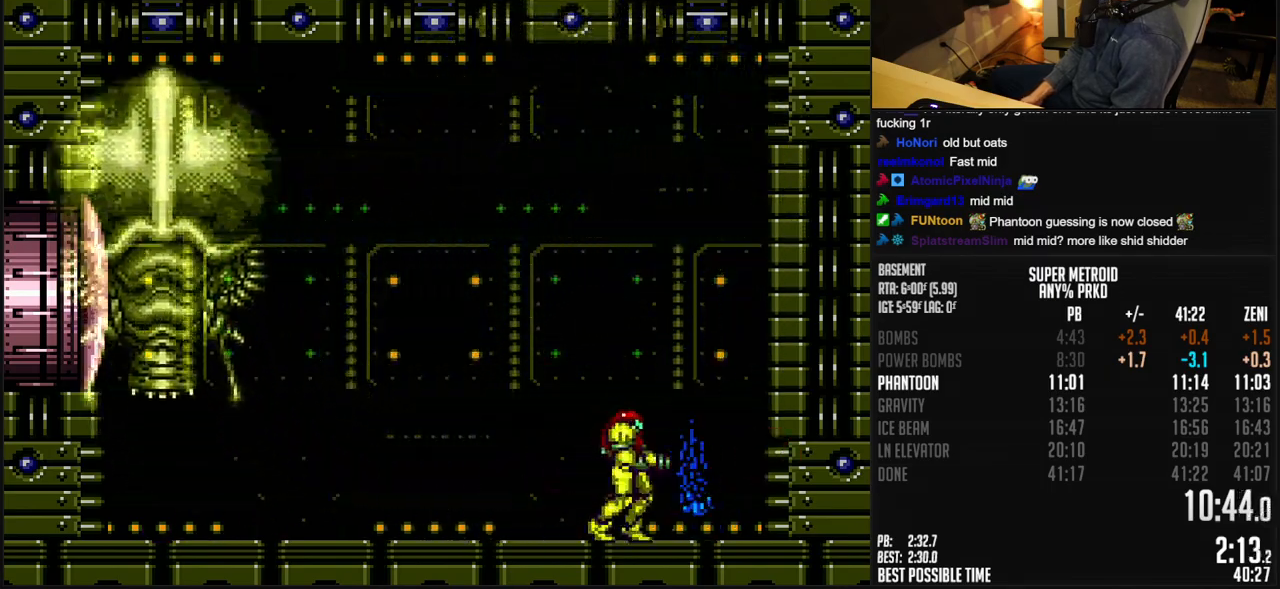
{"dt_ms": 500, "buttons": ["DPAD_LEFT"], "events": [[33, "DPAD_RIGHT", "down"], [100, "DPAD_RIGHT", "up"], [150, "DPAD_LEFT", "down"], [167, "B", "up"], [217, "X", "down"], [267, "X", "up"], [300, "X", "down"], [383, "X", "up"], [433, "X", "down"], [500, "X", "up"]]}
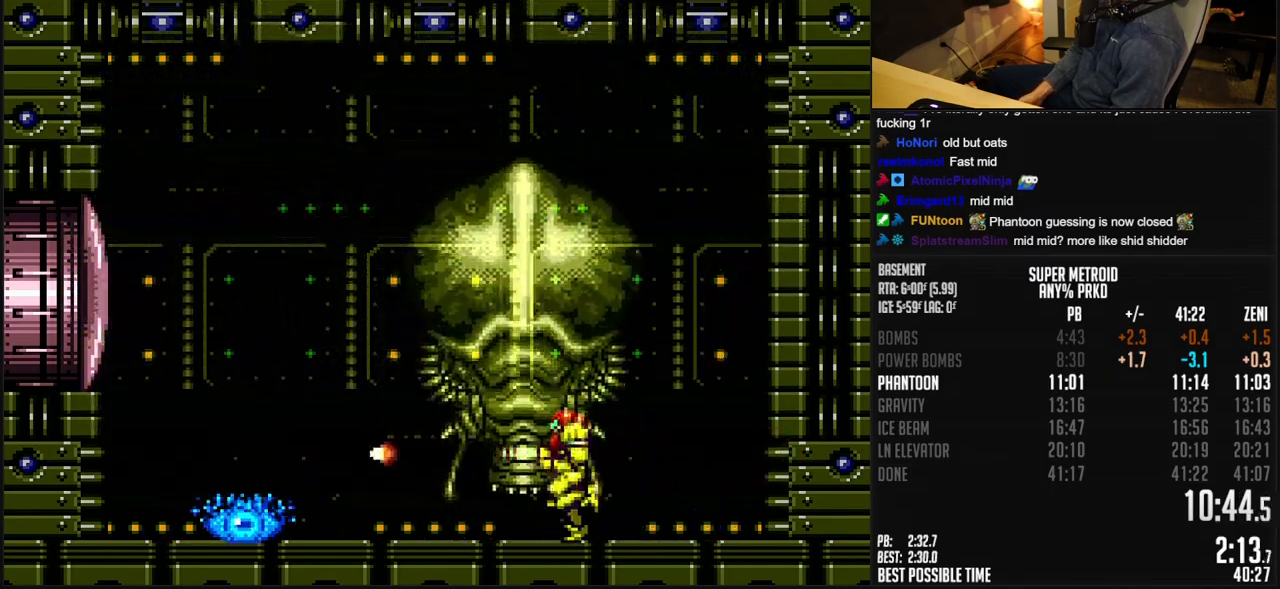
{"dt_ms": 500, "buttons": [], "events": [[33, "X", "down"], [100, "X", "up"], [150, "B", "down"], [333, "DPAD_RIGHT", "down"], [367, "B", "up"], [467, "DPAD_RIGHT", "up"], [483, "DPAD_LEFT", "up"]]}
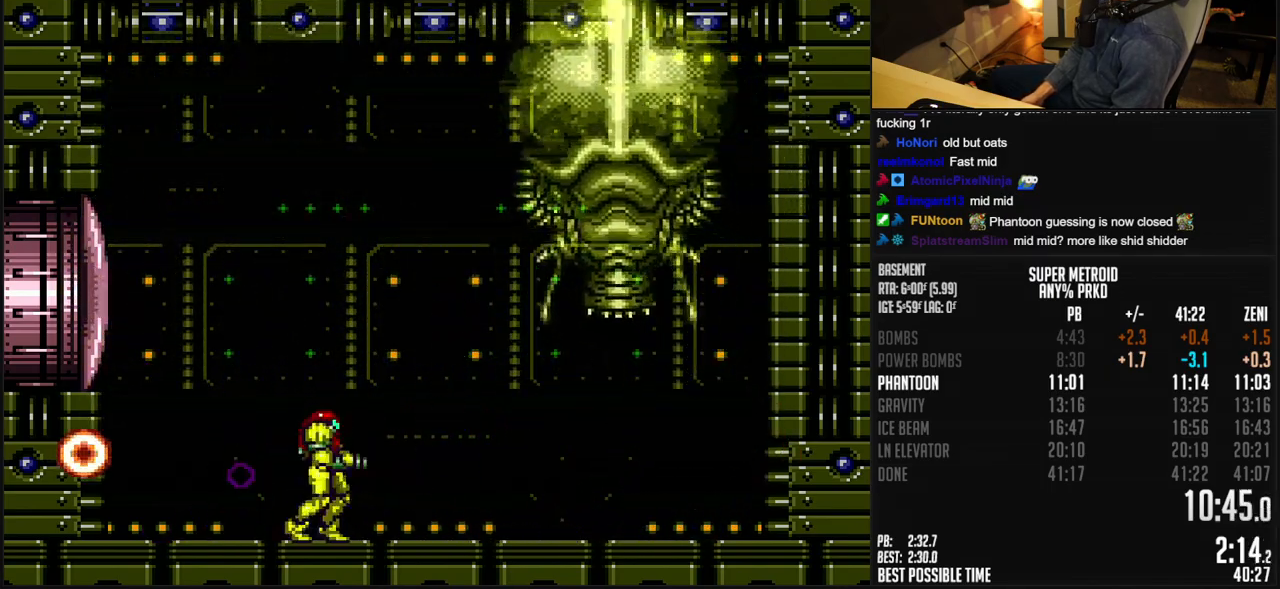
{"dt_ms": 500, "buttons": ["B"], "events": [[250, "X", "down"], [300, "X", "up"], [383, "B", "down"]]}
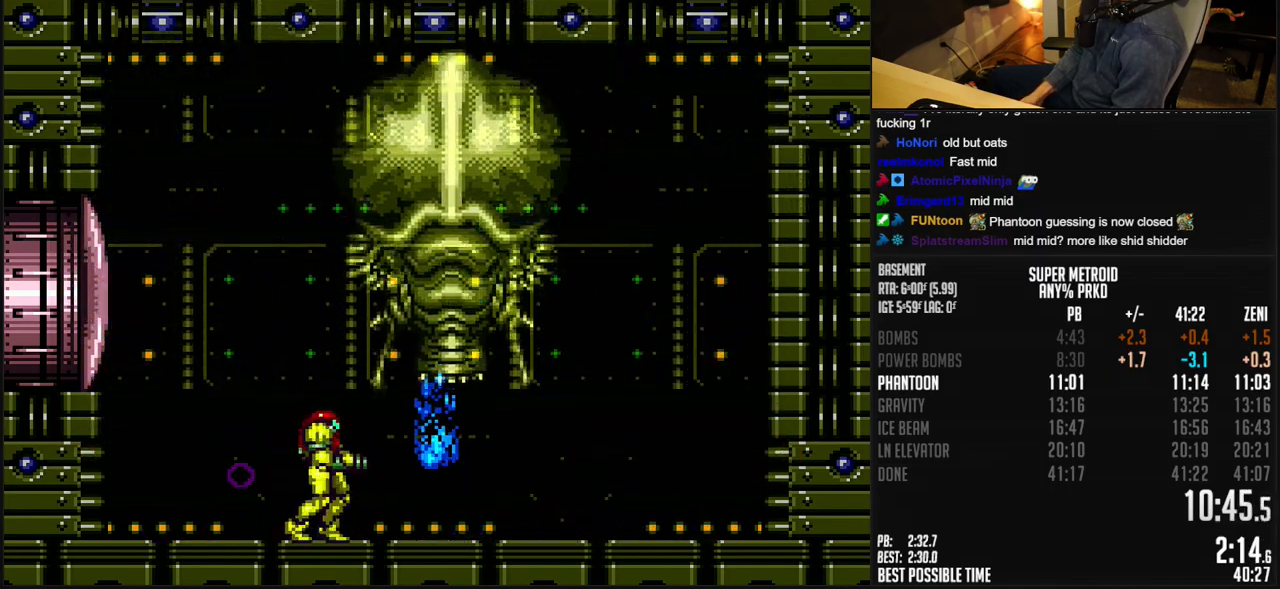
{"dt_ms": 500, "buttons": ["DPAD_UP"], "events": [[17, "DPAD_RIGHT", "down"], [150, "B", "up"], [150, "DPAD_RIGHT", "up"], [150, "DPAD_UP", "down"], [417, "X", "down"], [467, "X", "up"]]}
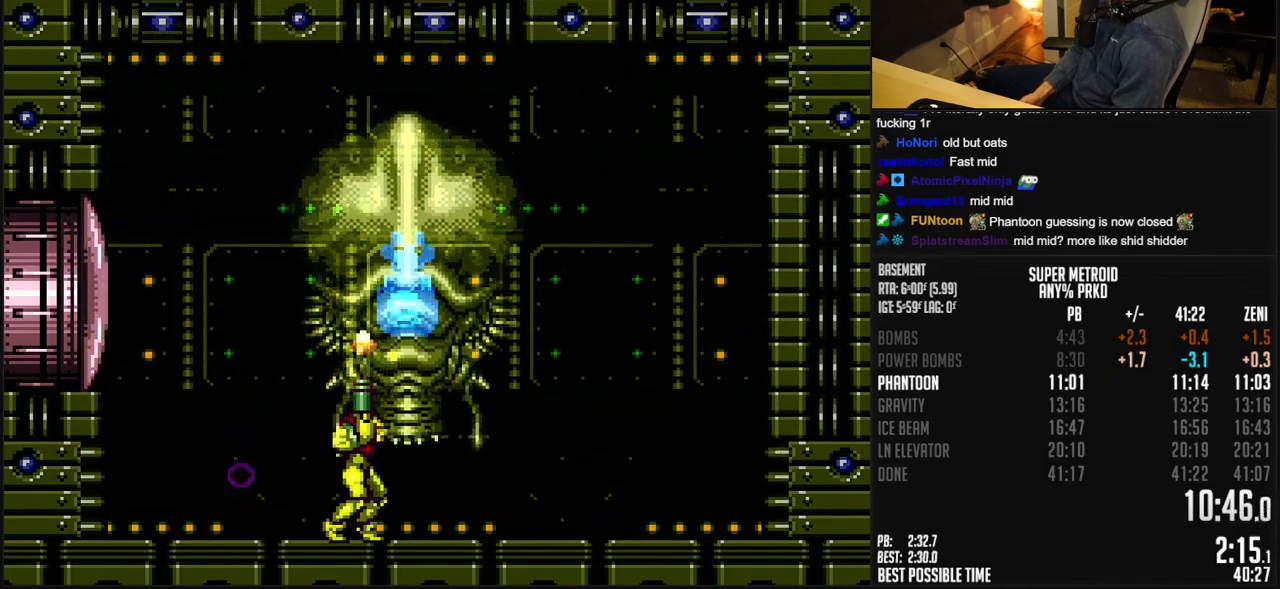
{"dt_ms": 500, "buttons": ["X", "DPAD_UP"], "events": [[33, "Y", "down"], [117, "Y", "up"], [133, "DPAD_RIGHT", "down"], [250, "DPAD_RIGHT", "up"], [283, "X", "down"], [383, "X", "up"], [483, "X", "down"]]}
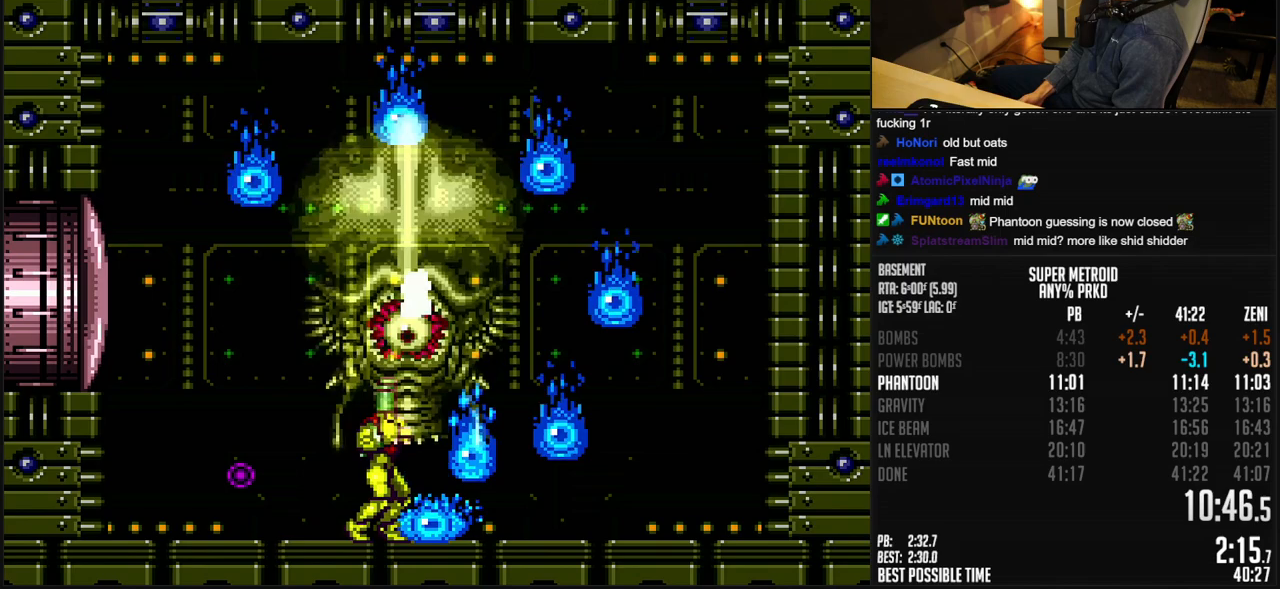
{"dt_ms": 1000, "buttons": ["A", "B"]}
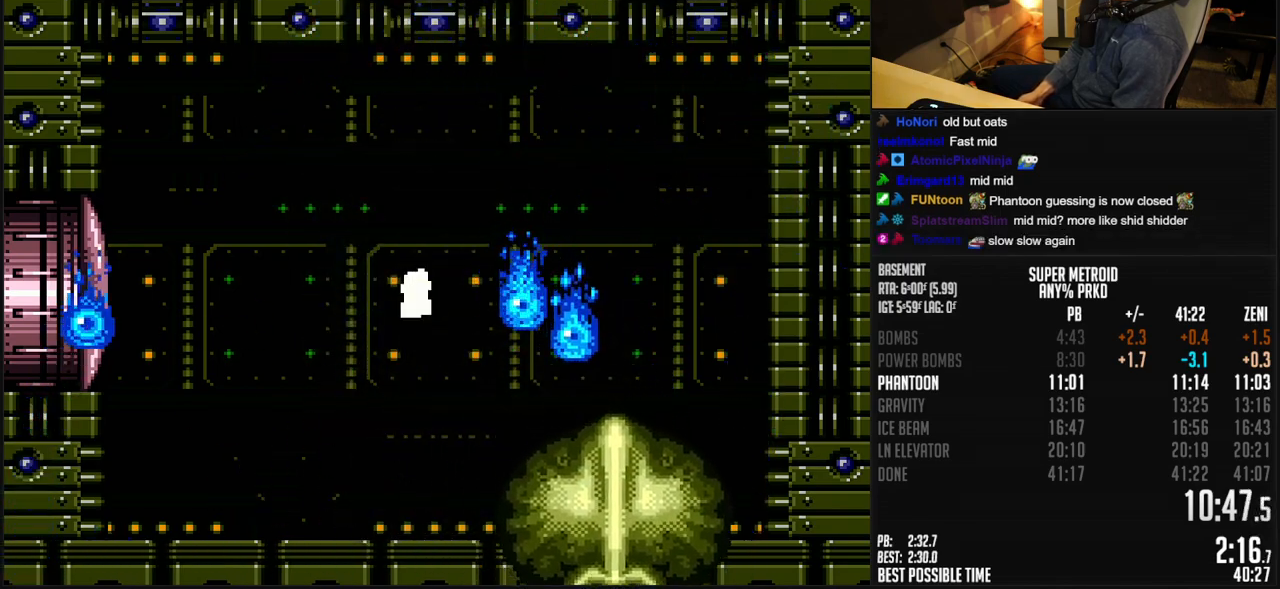
{"dt_ms": 500, "buttons": ["X", "R1"], "events": [[17, "B", "up"], [50, "A", "up"], [50, "R1", "down"], [300, "Y", "down"], [383, "Y", "up"], [450, "X", "down"]]}
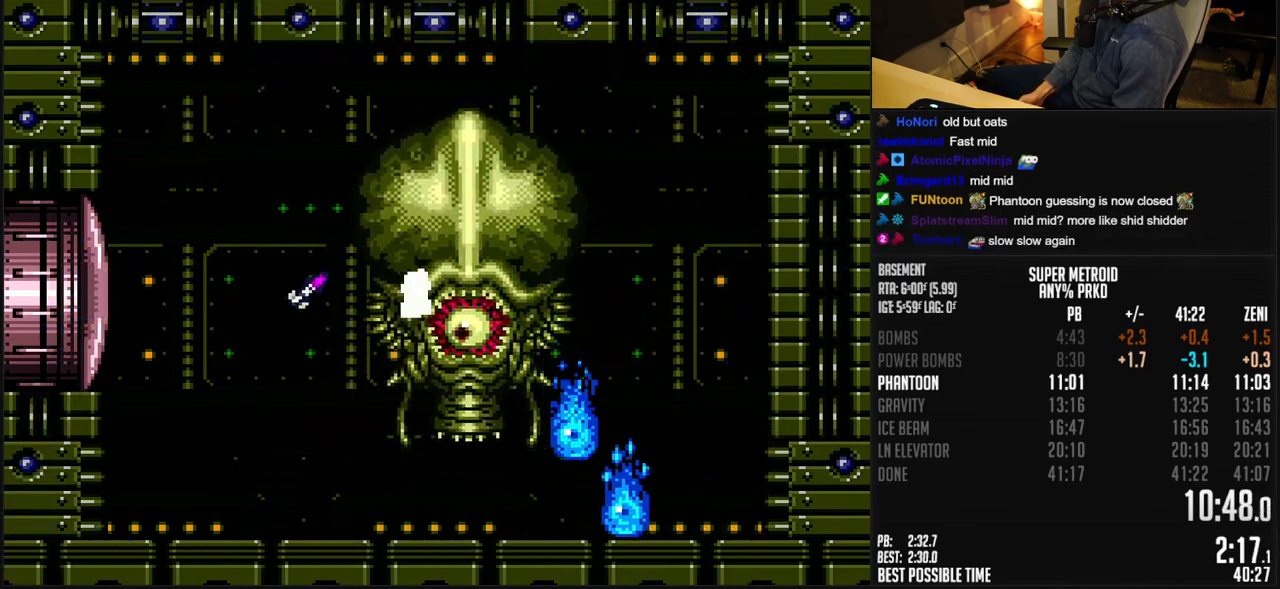
{"dt_ms": 500, "buttons": ["X", "DPAD_RIGHT"], "events": [[17, "X", "up"], [100, "X", "down"], [183, "SELECT", "down"], [183, "X", "up"], [217, "R1", "up"], [267, "SELECT", "up"], [350, "DPAD_RIGHT", "down"], [350, "X", "down"], [400, "X", "up"], [433, "X", "down"]]}
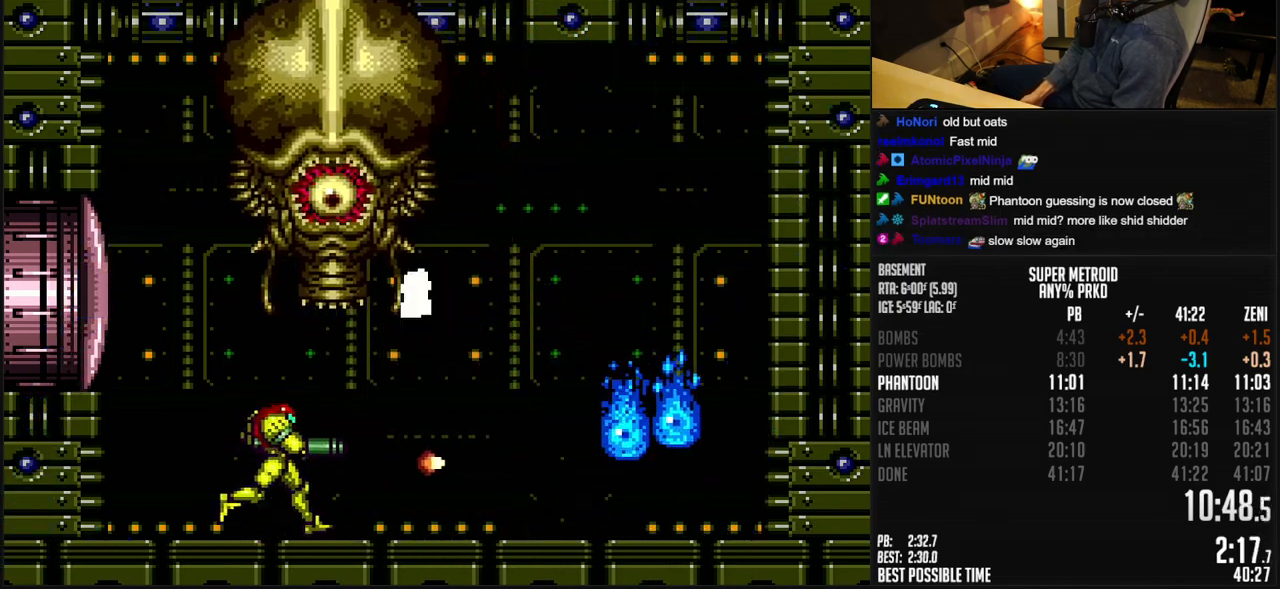
{"dt_ms": 500, "buttons": ["B", "DPAD_RIGHT"], "events": [[17, "X", "up"], [33, "DPAD_RIGHT", "up"], [33, "X", "down"], [83, "DPAD_RIGHT", "down"], [83, "X", "up"], [150, "X", "down"], [217, "X", "up"], [300, "B", "down"], [300, "DPAD_RIGHT", "up"], [350, "DPAD_RIGHT", "down"]]}
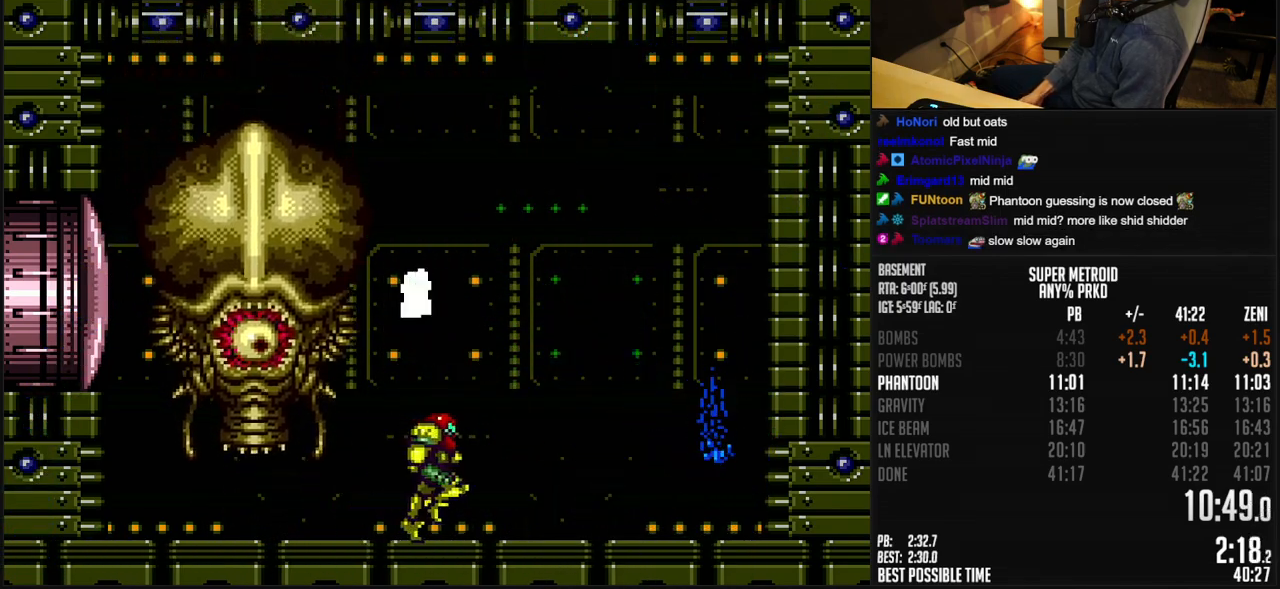
{"dt_ms": 500, "buttons": ["B", "DPAD_LEFT"], "events": [[133, "A", "down"], [133, "DPAD_RIGHT", "up"], [250, "DPAD_LEFT", "down"], [500, "A", "up"]]}
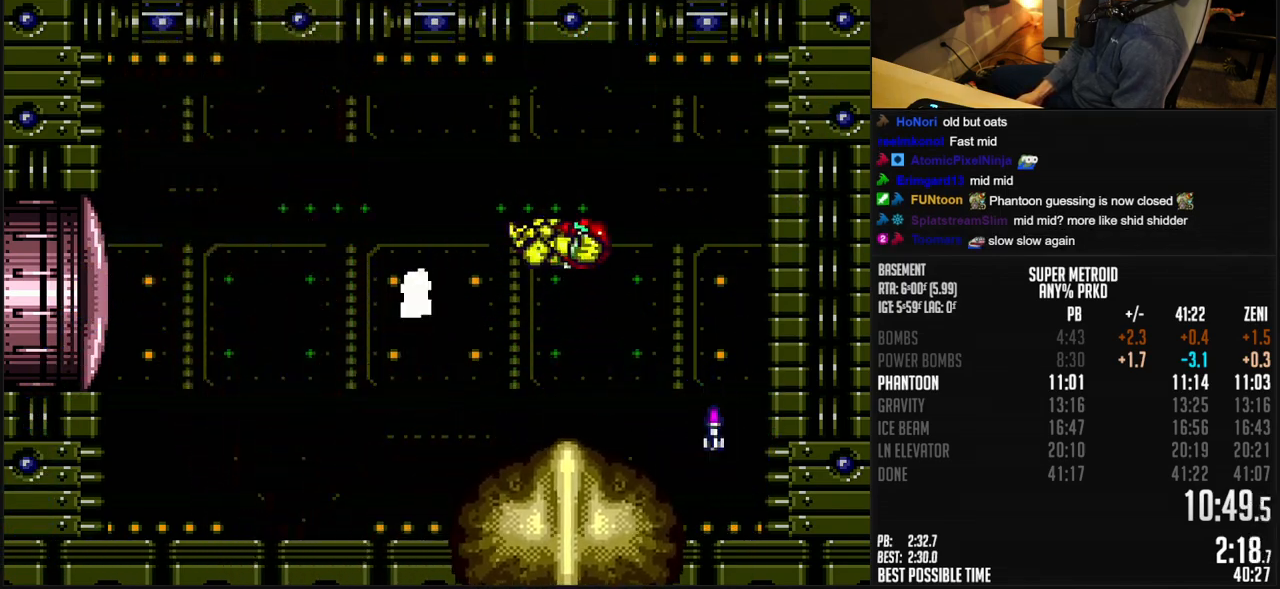
{"dt_ms": 500, "buttons": ["B", "Y", "DPAD_LEFT"], "events": [[17, "B", "up"], [50, "B", "down"], [400, "Y", "down"]]}